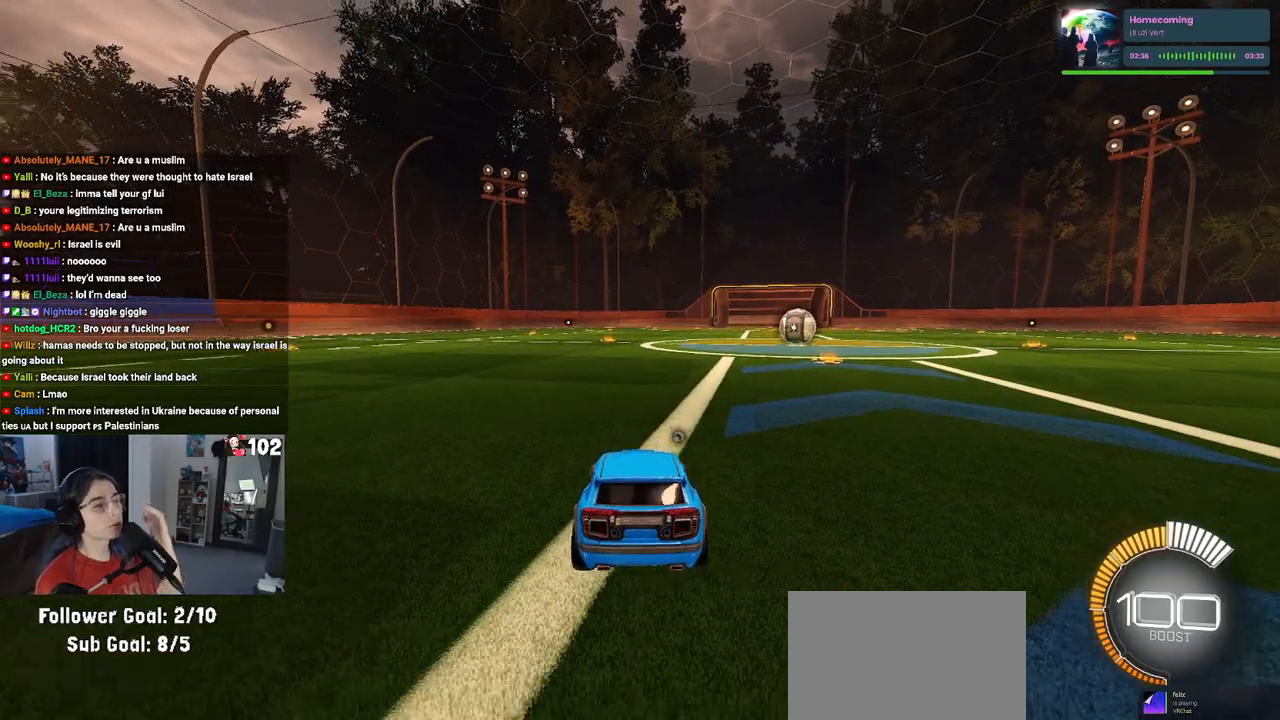
Gameplay with a controller (PlayStation layout); each line is a JSON object with the inputs held at the frame after it. "events" lists button and stick changes between this image and that frame as [ms after this image, input, new state], when the widget could be followed in between.
{"buttons": ["L2"], "left_stick": "right", "right_stick": "center", "events": [[67, "left_stick", "right"]]}
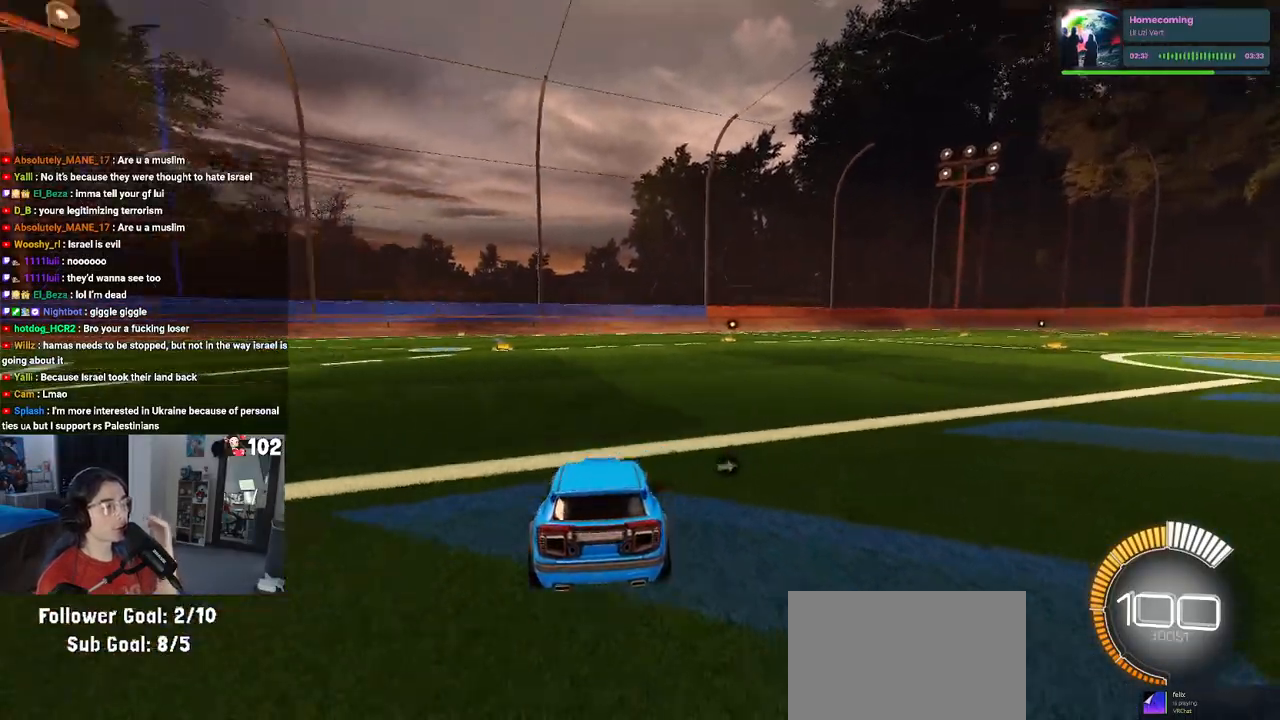
{"buttons": ["L2"], "left_stick": "up-right", "right_stick": "center", "events": [[100, "left_stick", "up-right"]]}
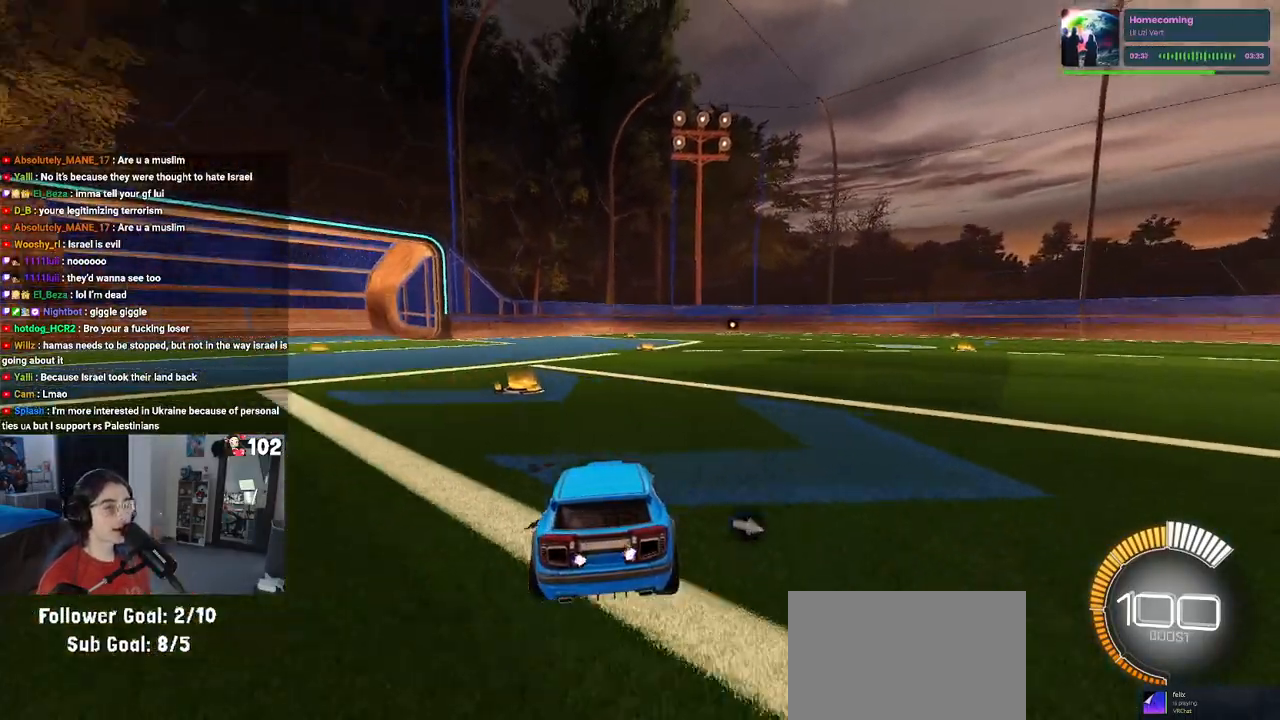
{"buttons": ["L2"], "left_stick": "up-right", "right_stick": "center", "events": [[100, "TRIANGLE", "down"], [183, "TRIANGLE", "up"]]}
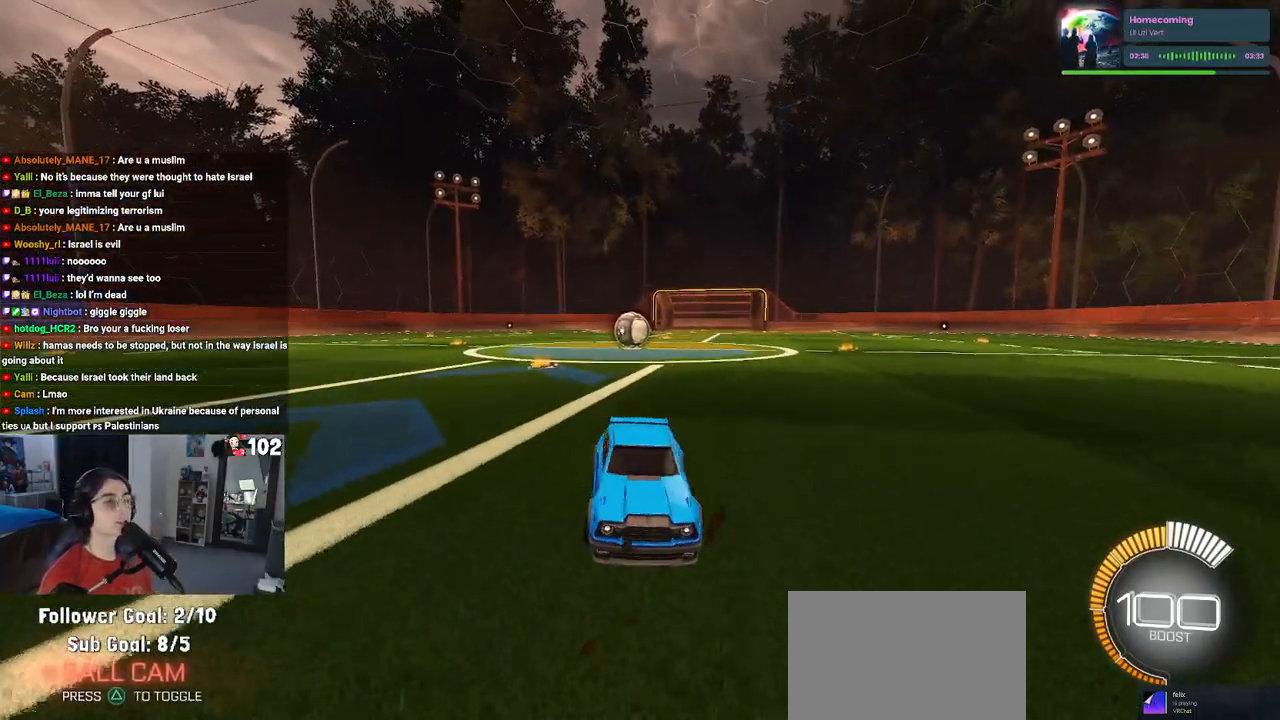
{"buttons": ["L2"], "left_stick": "left", "right_stick": "center", "events": [[150, "CROSS", "down"], [200, "left_stick", "up-left"], [233, "CROSS", "up"], [333, "left_stick", "left"]]}
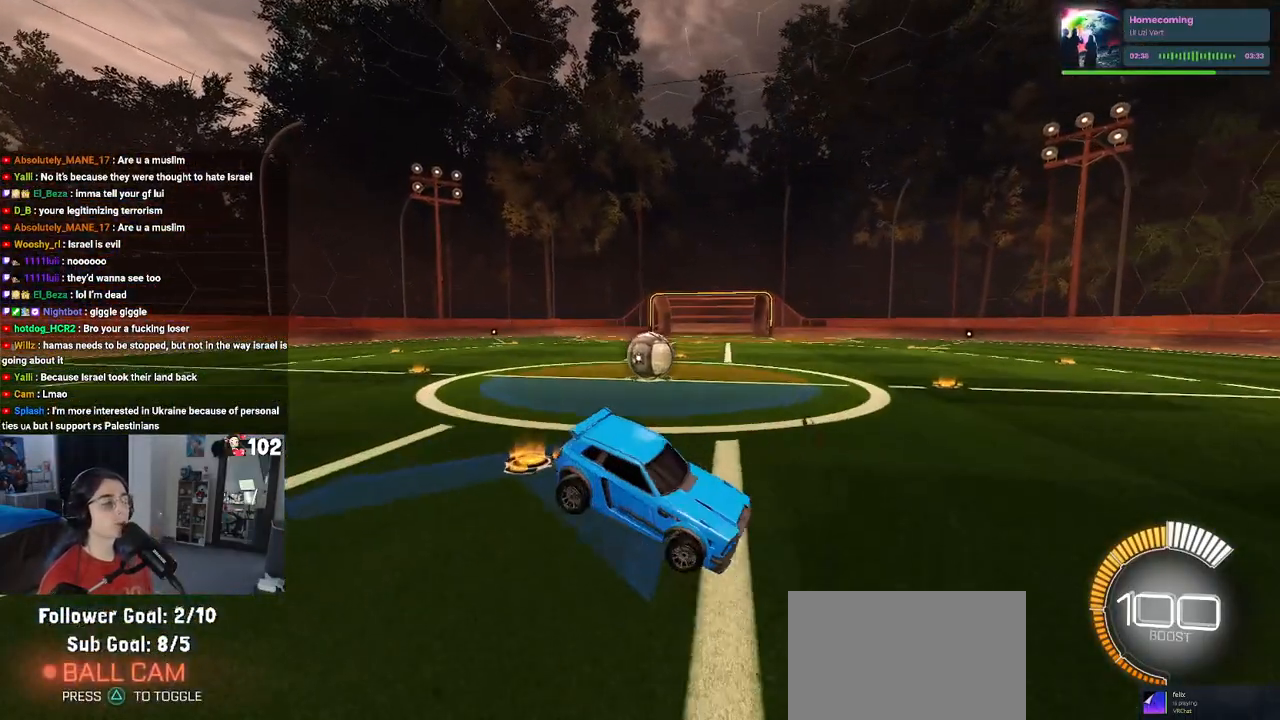
{"buttons": ["R2"], "left_stick": "center", "right_stick": "center", "events": [[17, "R2", "down"], [50, "L2", "up"], [117, "left_stick", "down-left"], [433, "left_stick", "center"]]}
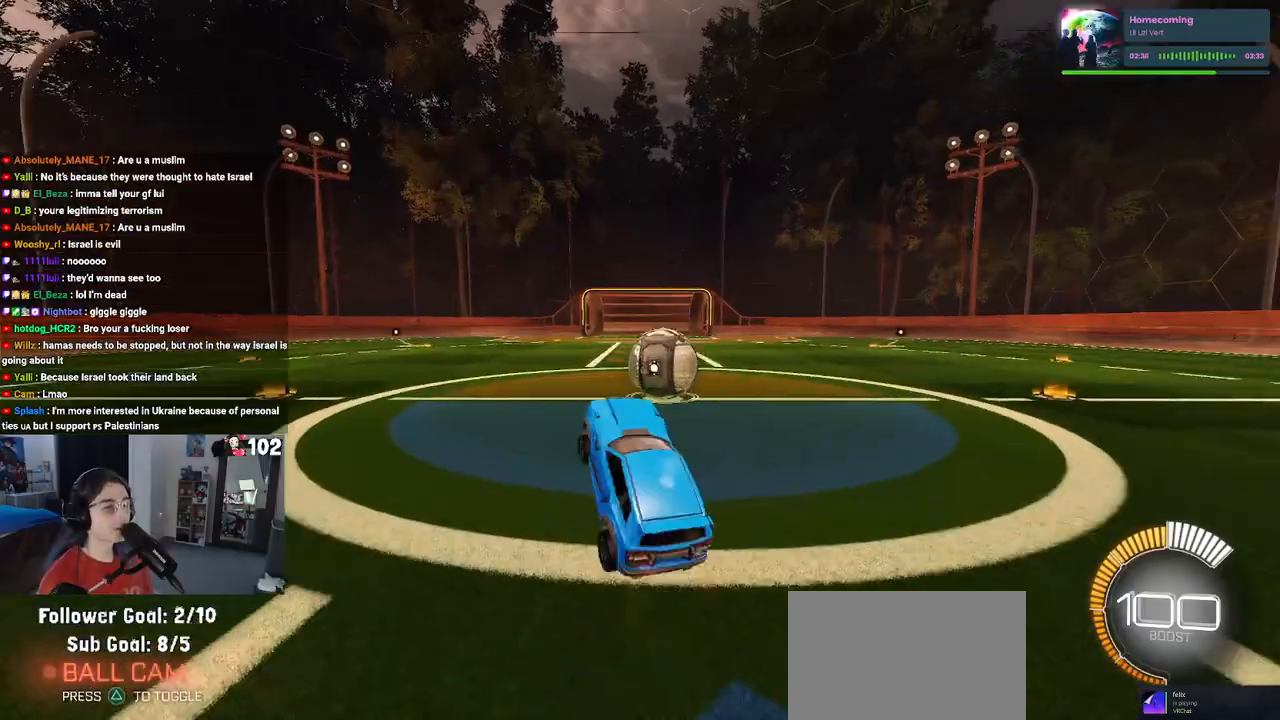
{"buttons": ["L2"], "left_stick": "up-right", "right_stick": "center", "events": [[17, "left_stick", "up-right"], [283, "L2", "down"], [317, "R2", "up"]]}
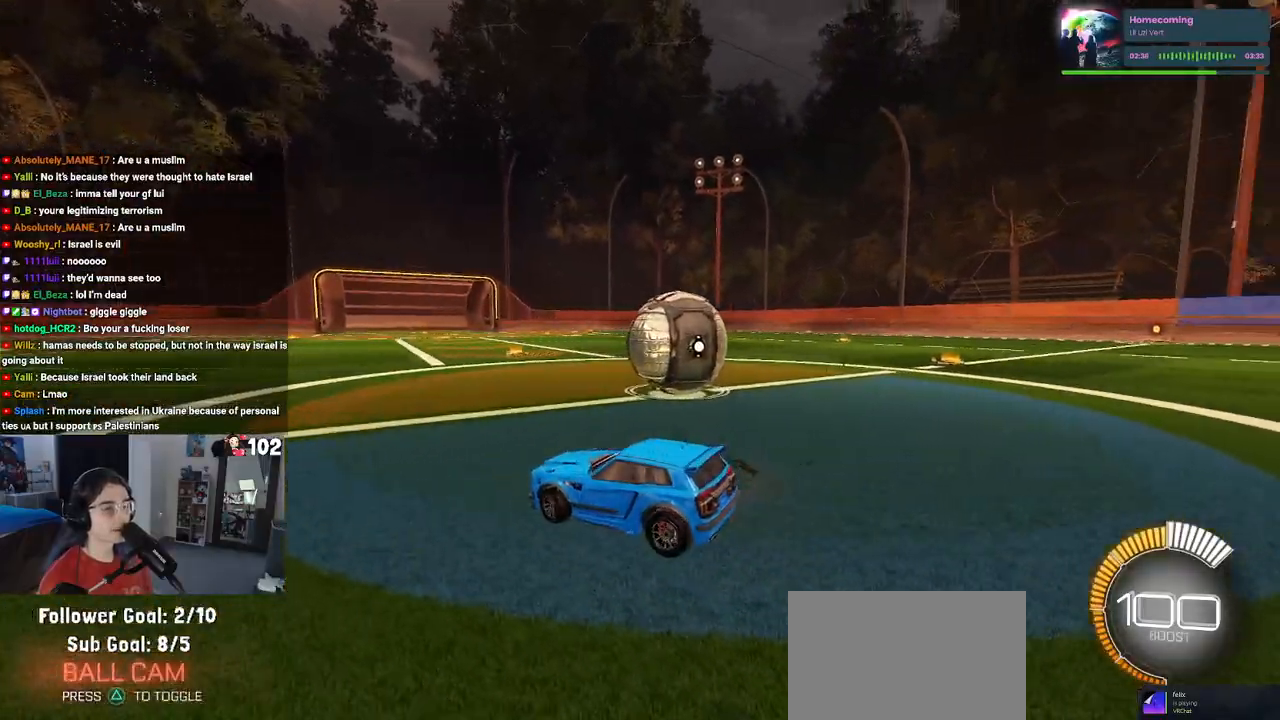
{"buttons": ["R2"], "left_stick": "center", "right_stick": "center", "events": [[17, "R2", "down"], [100, "CROSS", "down"], [117, "L2", "up"], [150, "CROSS", "up"], [283, "left_stick", "right"], [450, "left_stick", "center"]]}
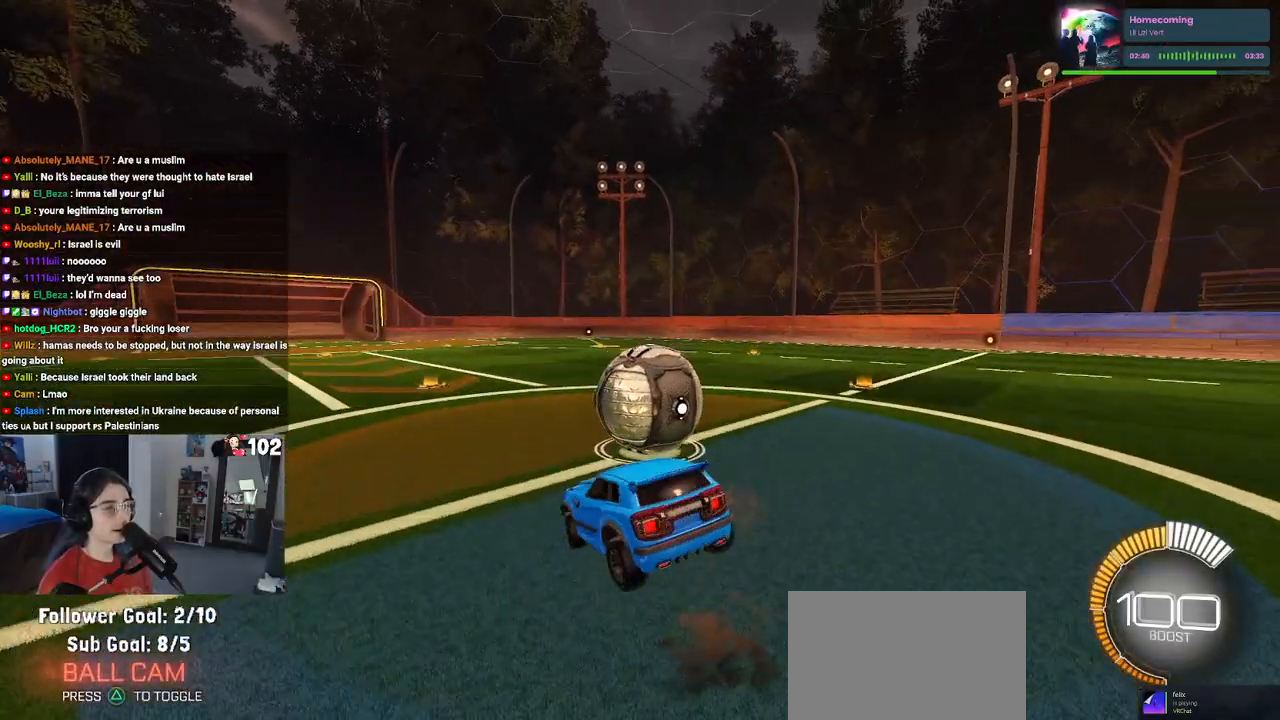
{"buttons": ["SQUARE", "R2"], "left_stick": "up-right", "right_stick": "center", "events": [[17, "left_stick", "down-left"], [100, "SQUARE", "down"], [200, "SQUARE", "up"], [417, "SQUARE", "down"], [417, "left_stick", "right"], [467, "left_stick", "up-right"]]}
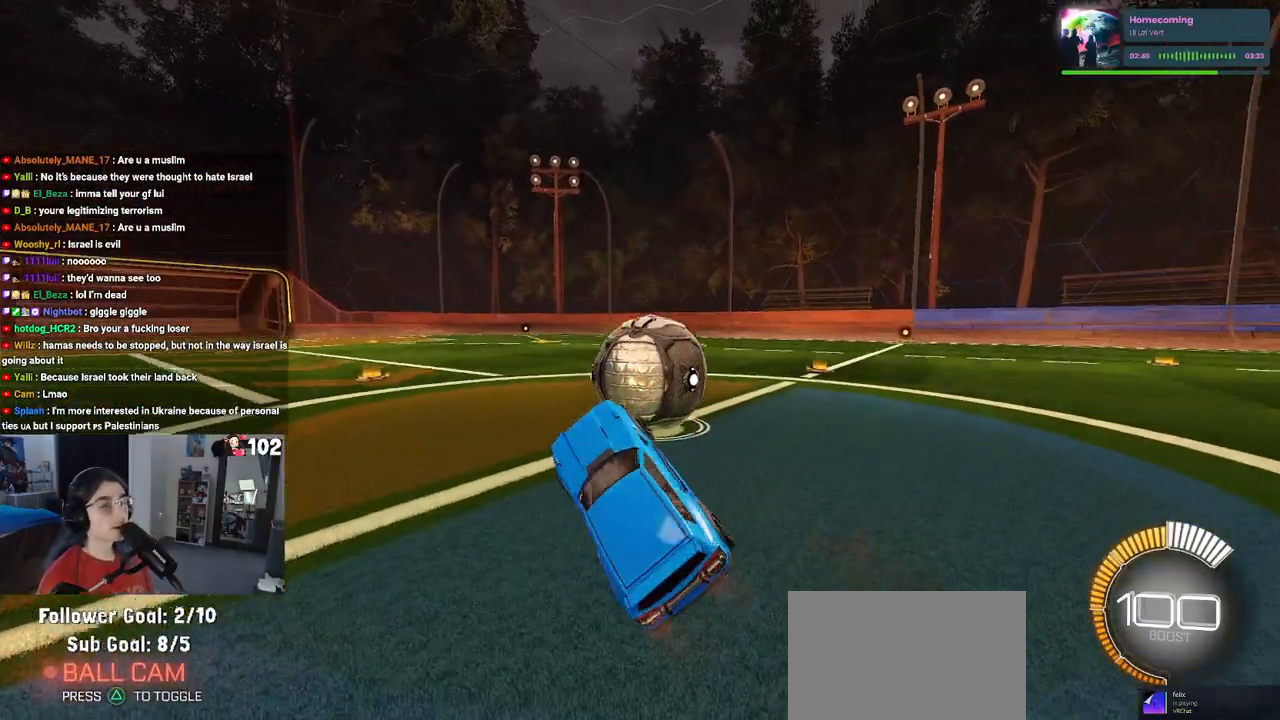
{"buttons": ["L2"], "left_stick": "up-right", "right_stick": "center", "events": [[133, "SQUARE", "up"], [217, "R2", "up"], [250, "L2", "down"]]}
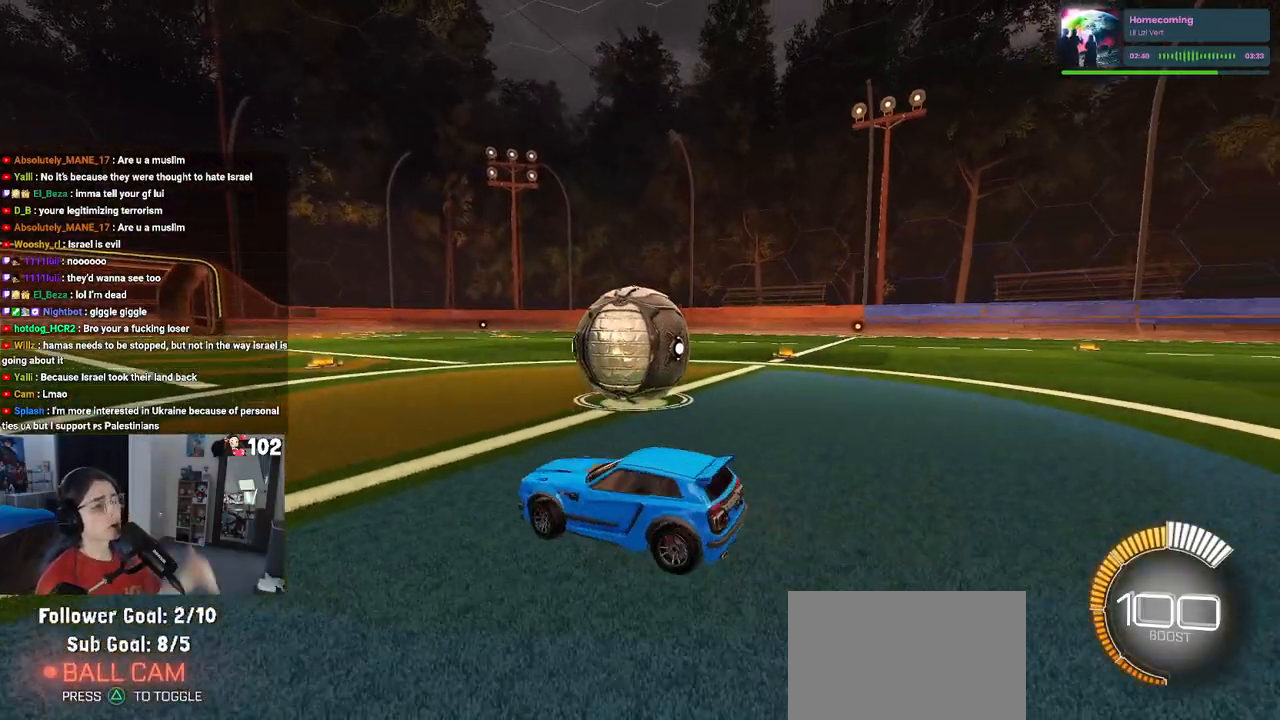
{"buttons": [], "left_stick": "center", "right_stick": "center", "events": [[50, "left_stick", "center"], [250, "L2", "up"]]}
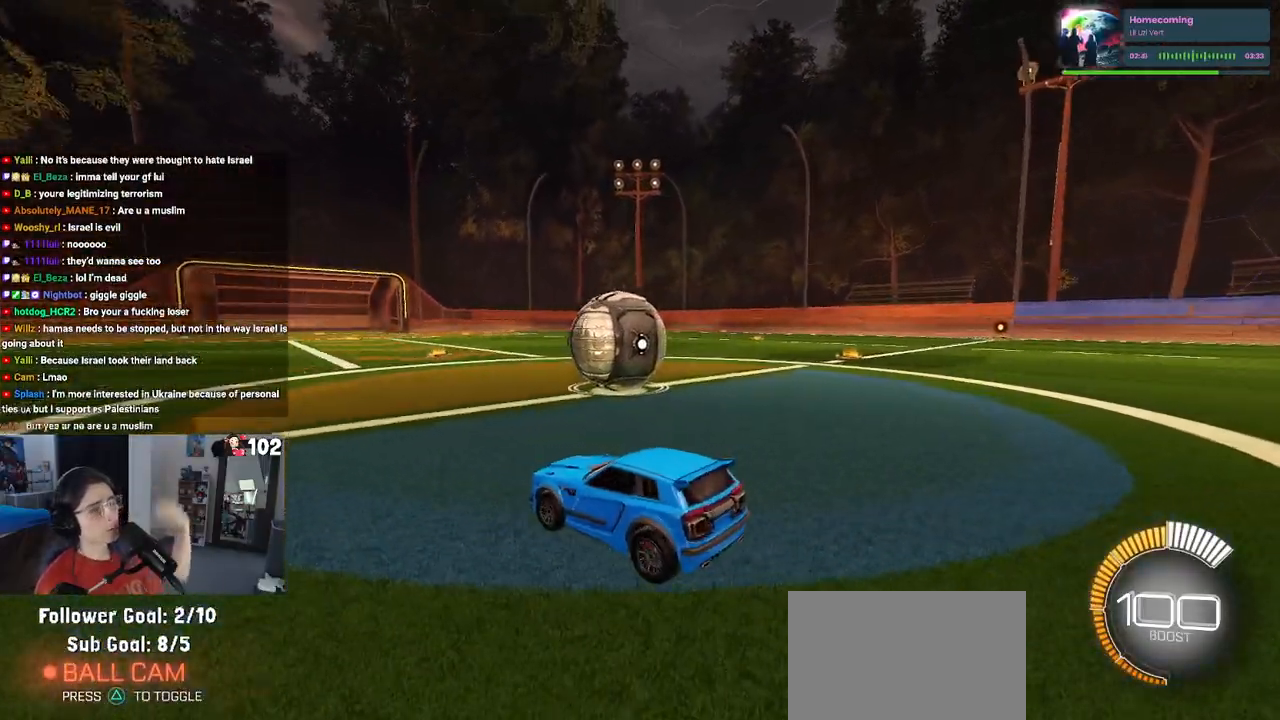
{"buttons": [], "left_stick": "center", "right_stick": "center", "events": []}
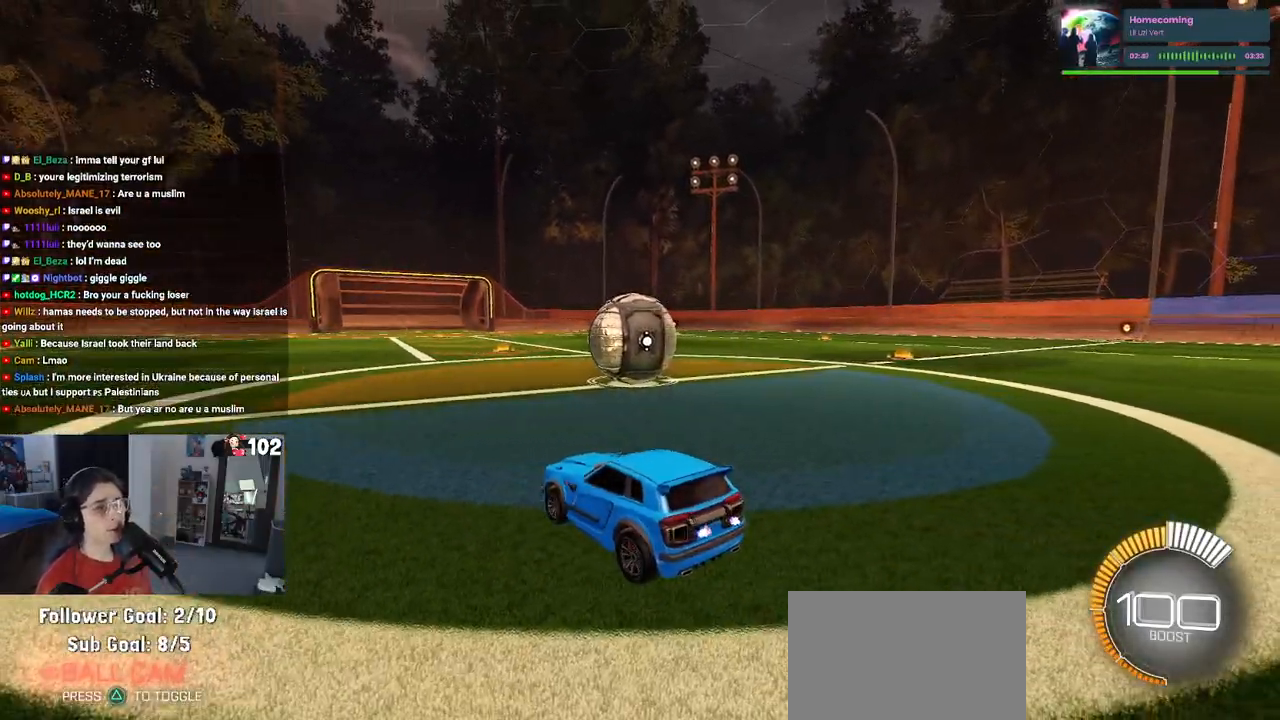
{"buttons": ["R2"], "left_stick": "center", "right_stick": "center", "events": [[17, "R2", "down"], [300, "left_stick", "right"], [417, "left_stick", "center"]]}
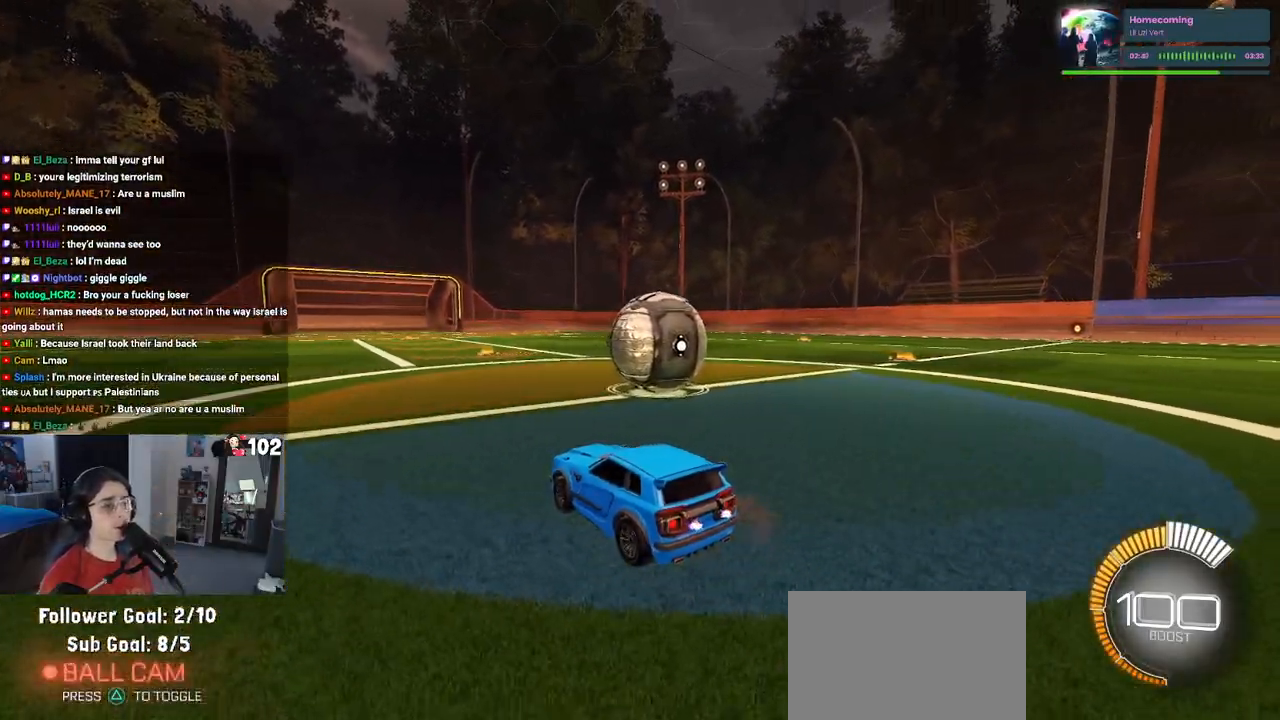
{"buttons": ["R2"], "left_stick": "center", "right_stick": "center", "events": [[17, "left_stick", "right"], [300, "left_stick", "center"]]}
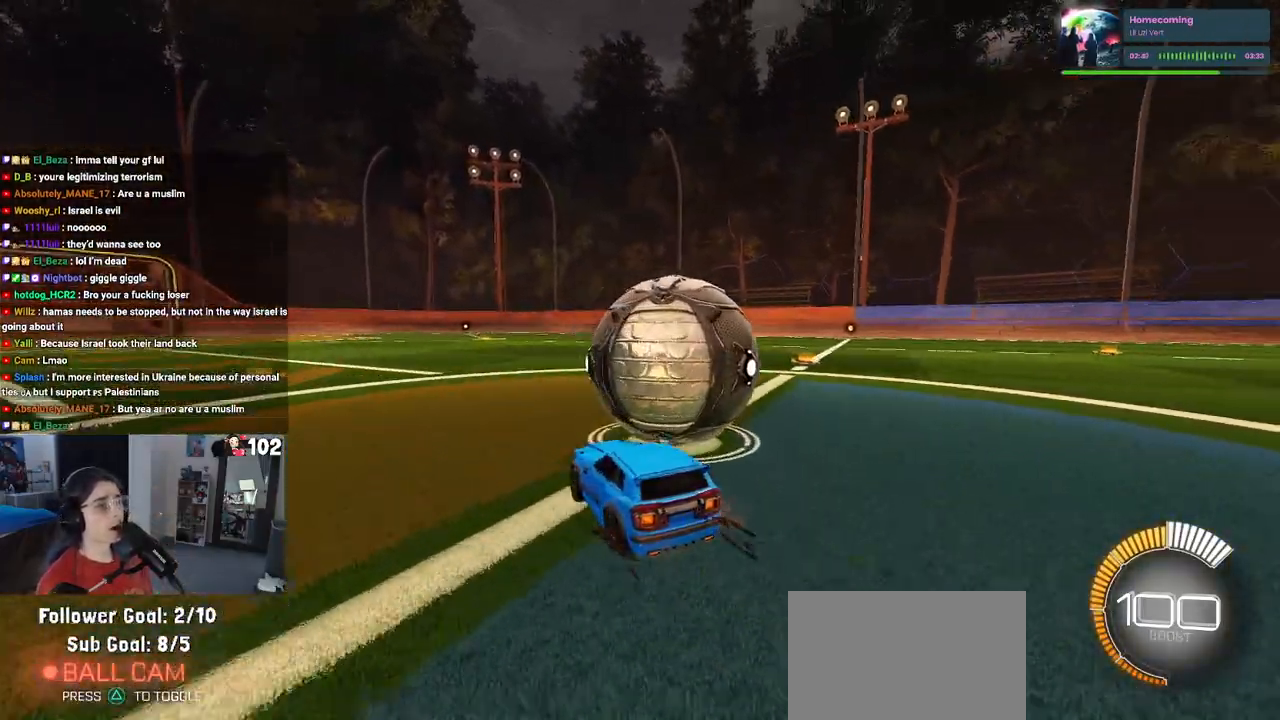
{"buttons": ["R2"], "left_stick": "center", "right_stick": "center", "events": [[17, "left_stick", "right"], [483, "left_stick", "center"]]}
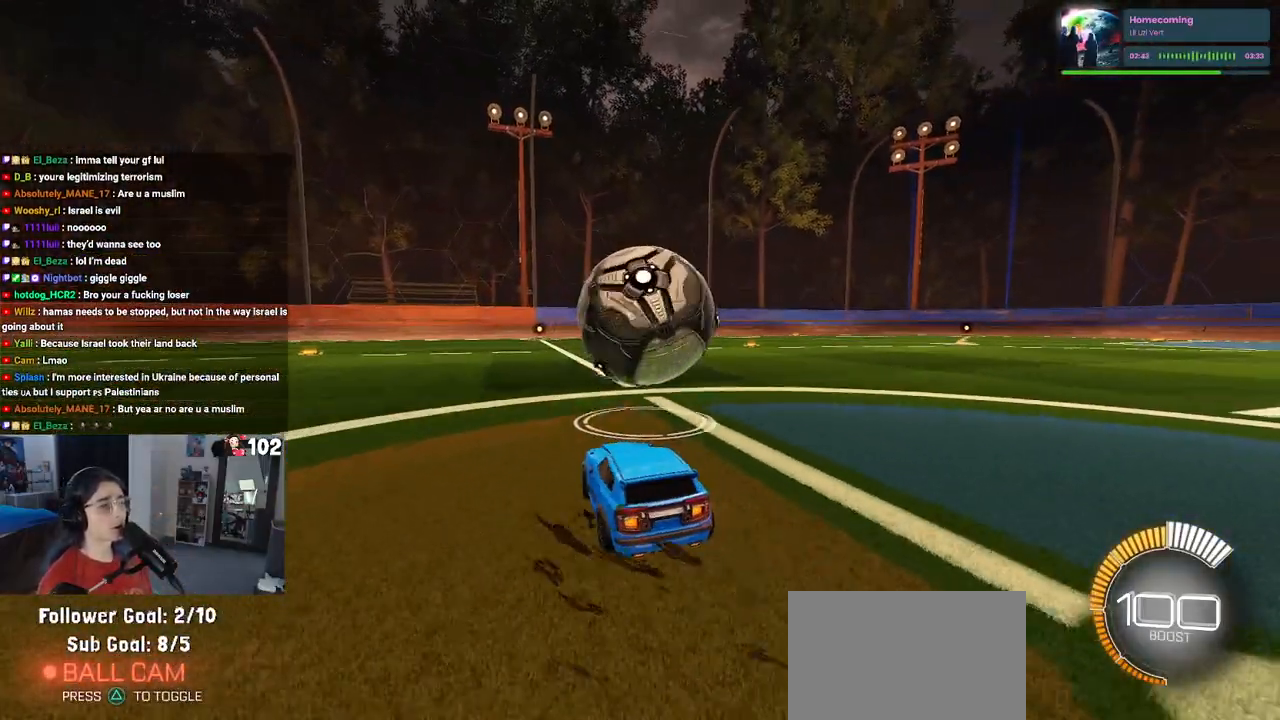
{"buttons": ["R2"], "left_stick": "center", "right_stick": "center", "events": [[100, "left_stick", "left"], [200, "left_stick", "center"]]}
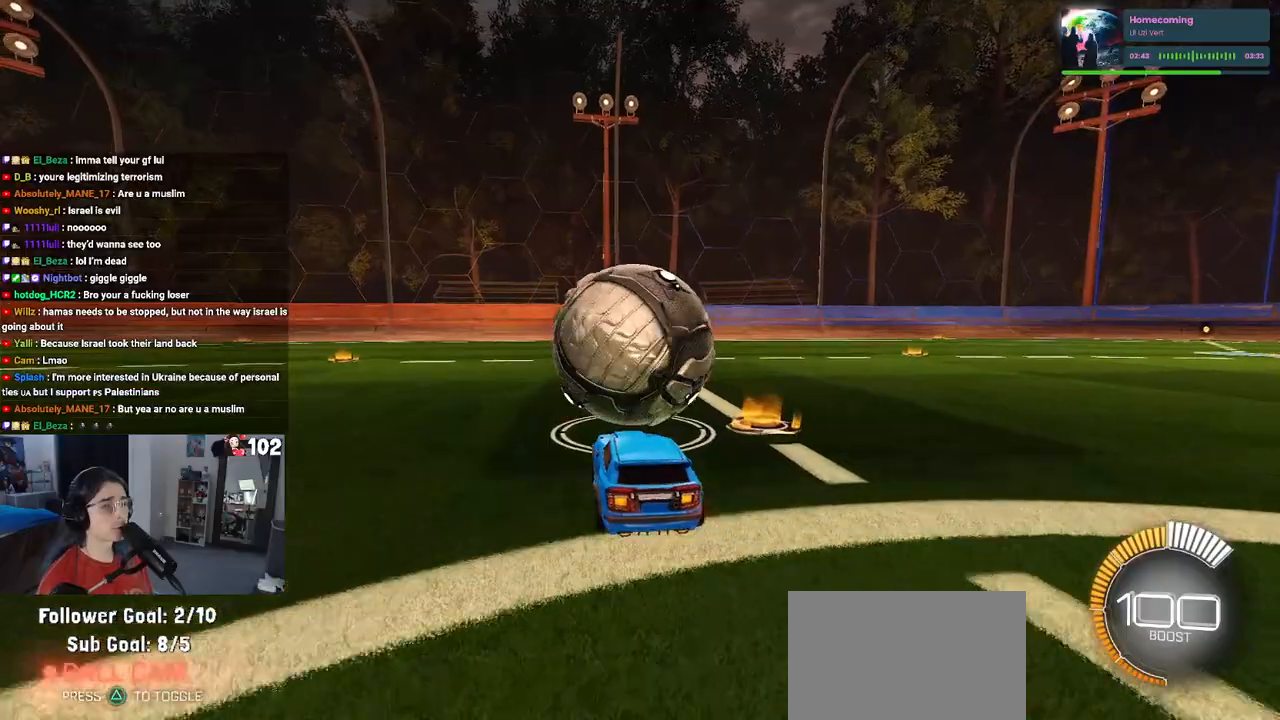
{"buttons": [], "left_stick": "center", "right_stick": "center", "events": [[483, "R2", "up"]]}